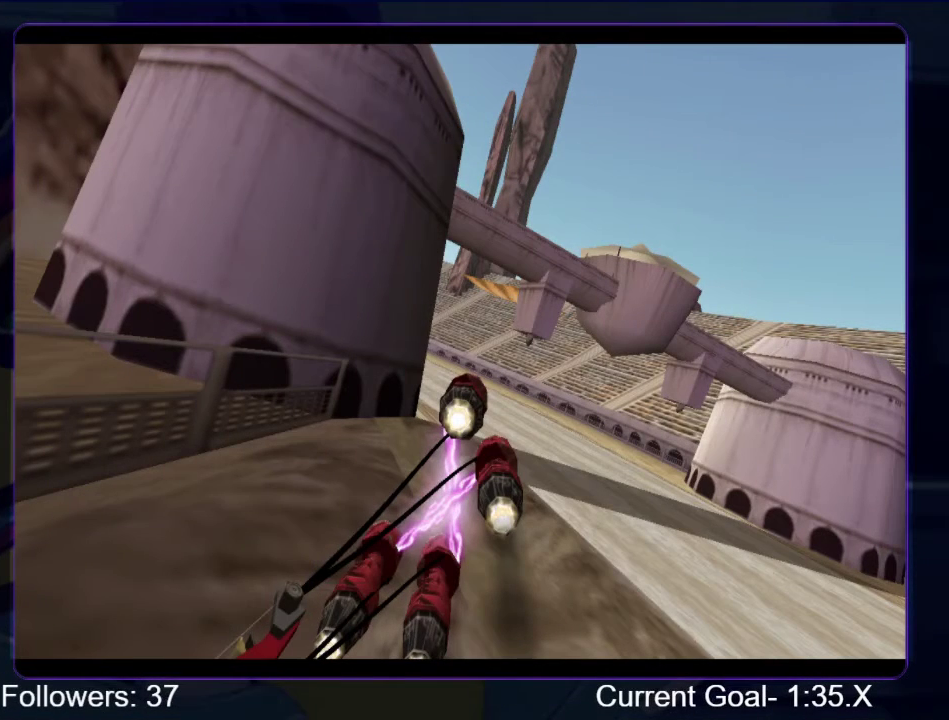
Gameplay with a controller (Xbox layout); each line is a JSON object with the inputs held at the frame after it. "events" lists button and stick changes between this image and that frame as [ms after this image, input, new state], when the widget could be followed in between. Not read: L3 R3.
{"buttons": [], "left_stick": "center", "right_stick": "center", "events": [[33, "R1", "up"], [133, "right_stick", "center"]]}
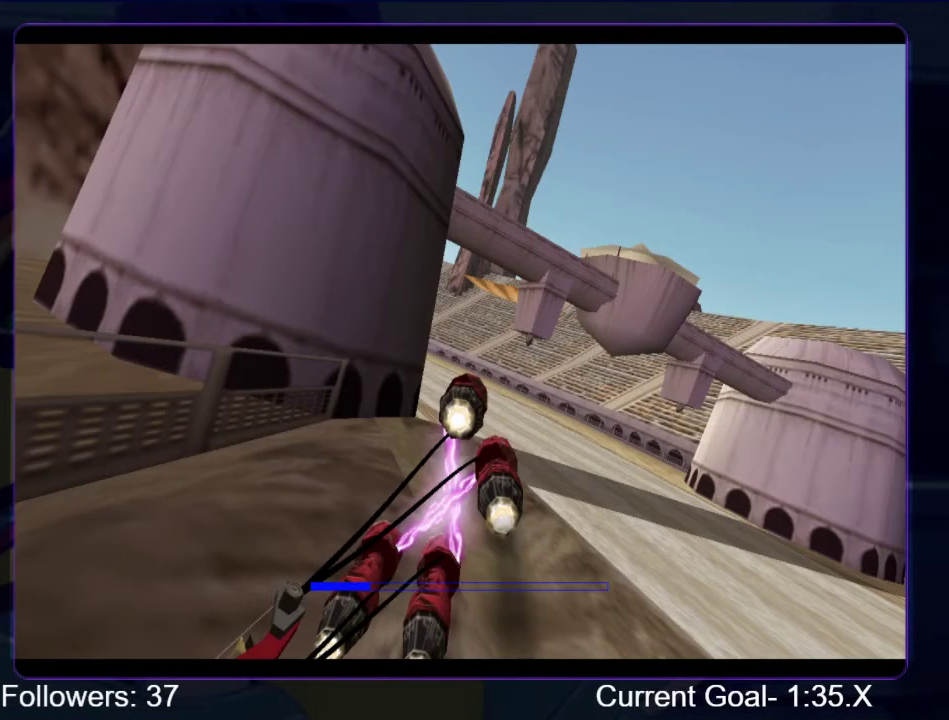
{"buttons": [], "left_stick": "center", "right_stick": "center", "events": []}
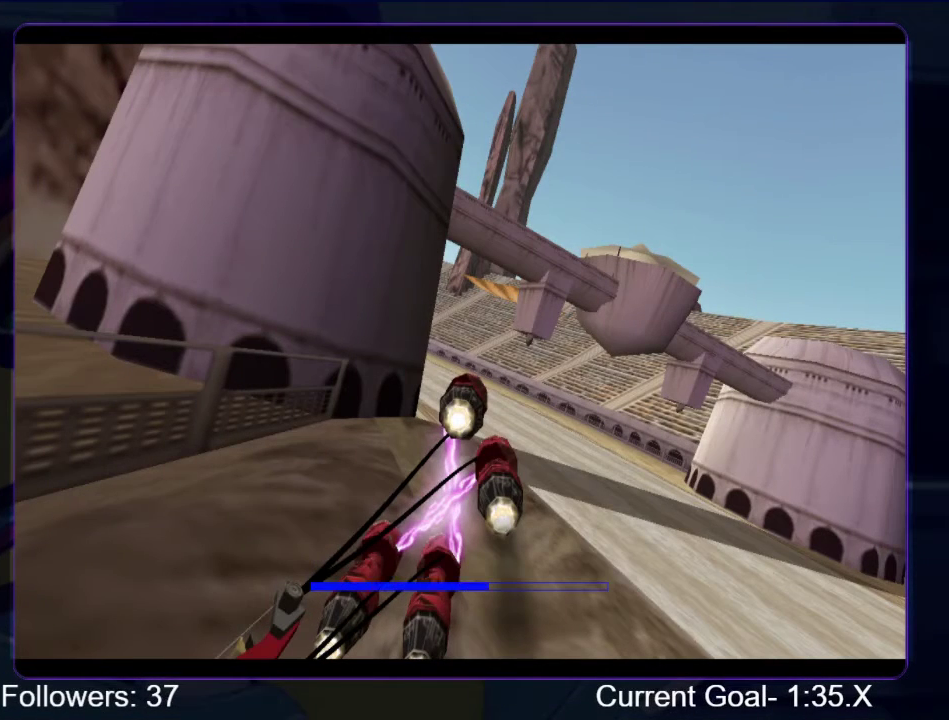
{"buttons": [], "left_stick": "center", "right_stick": "center", "events": []}
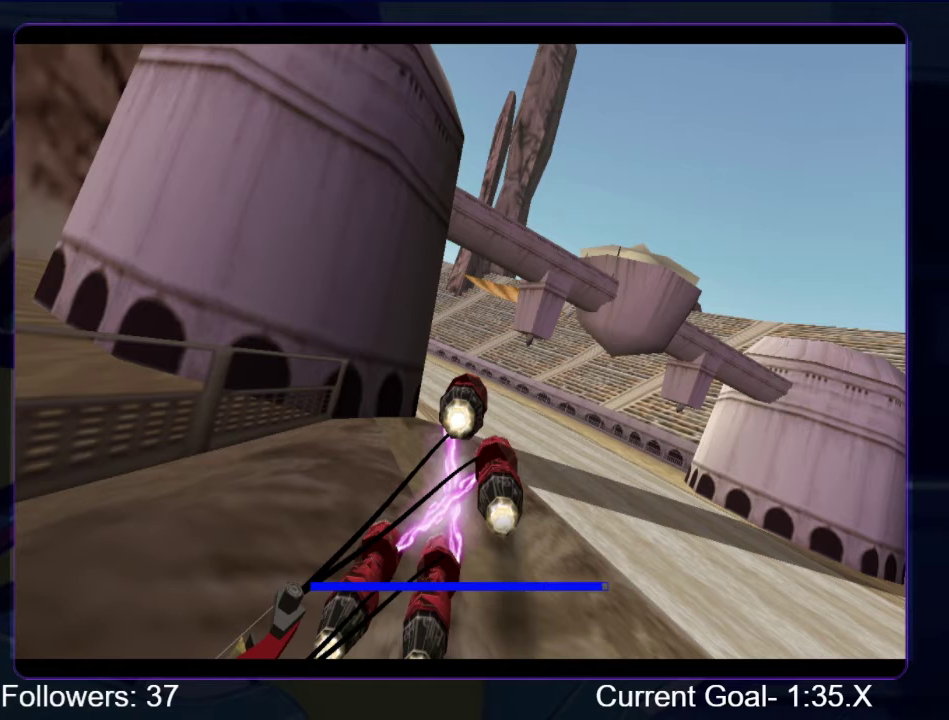
{"buttons": [], "left_stick": "center", "right_stick": "center", "events": []}
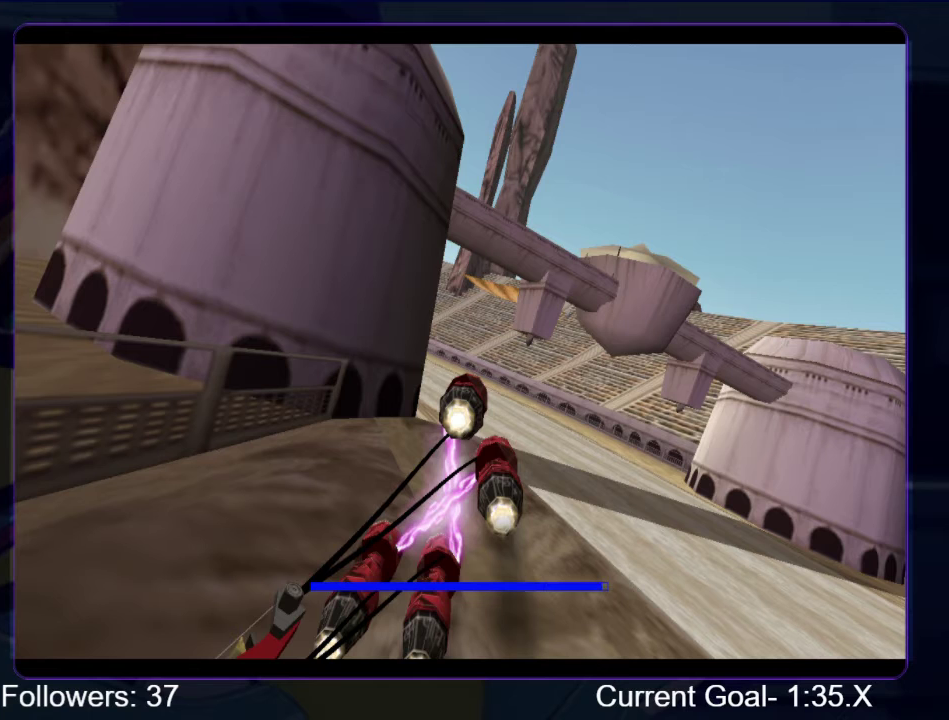
{"buttons": [], "left_stick": "center", "right_stick": "center", "events": []}
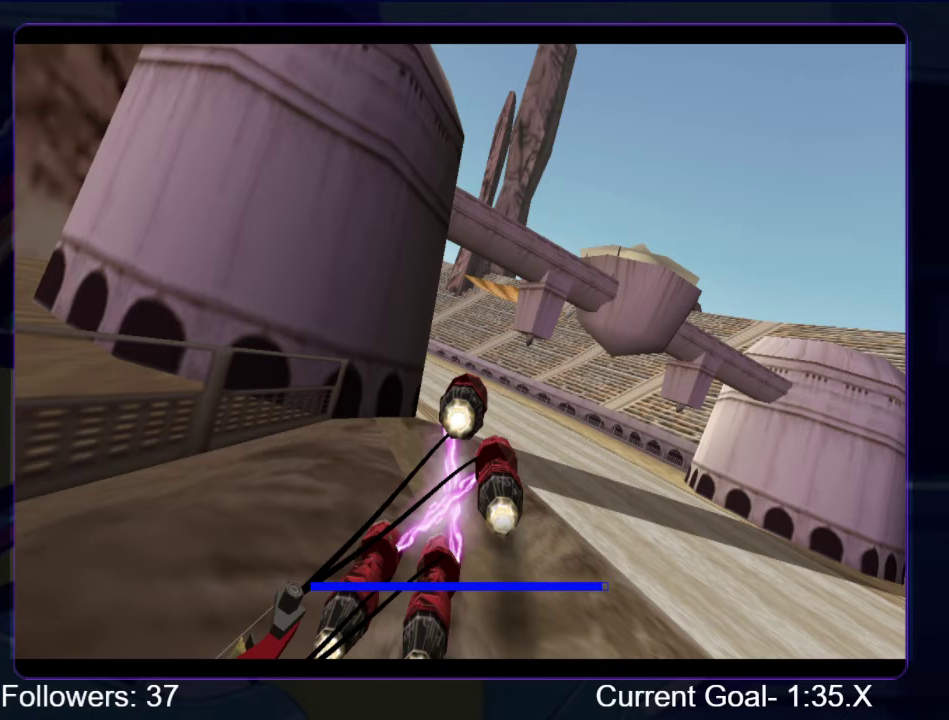
{"buttons": [], "left_stick": "center", "right_stick": "center", "events": []}
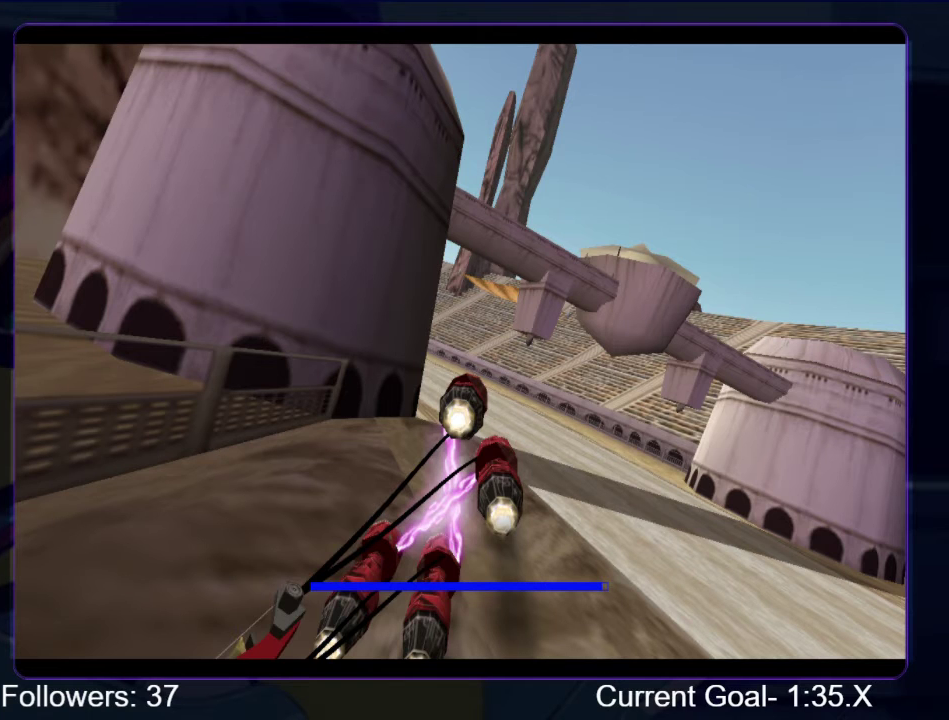
{"buttons": [], "left_stick": "center", "right_stick": "center", "events": []}
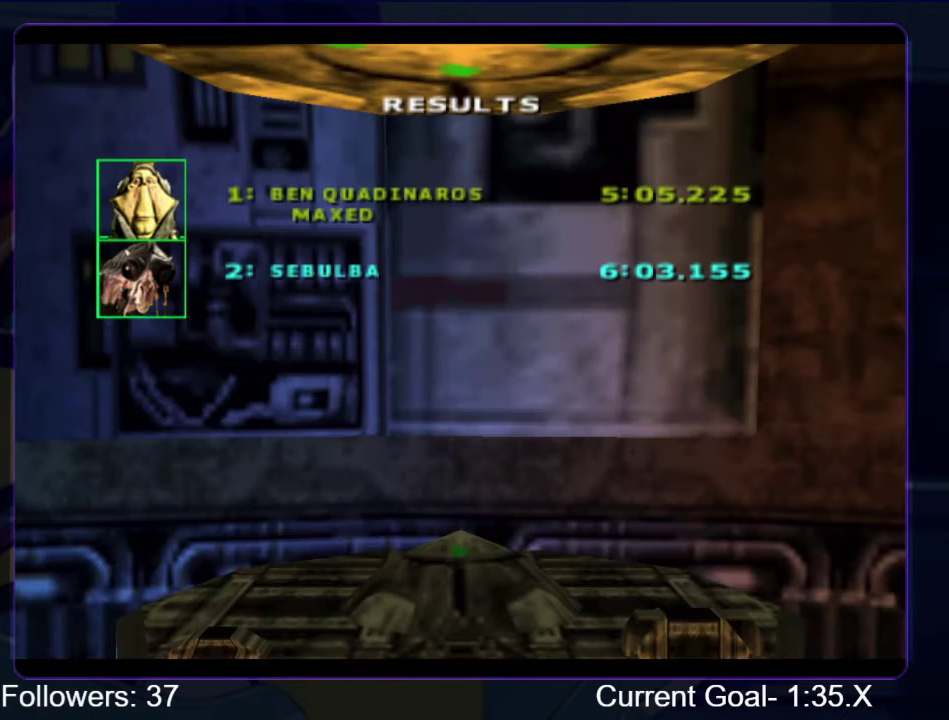
{"buttons": [], "left_stick": "center", "right_stick": "center", "events": [[367, "X", "down"], [500, "X", "up"]]}
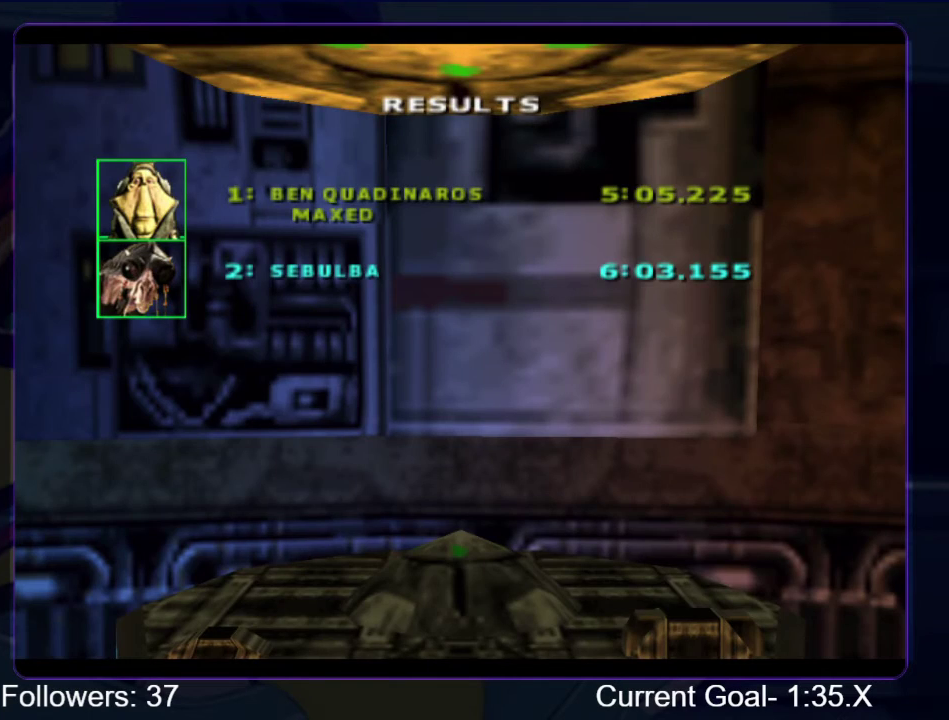
{"buttons": ["X"], "left_stick": "center", "right_stick": "center", "events": [[500, "X", "down"]]}
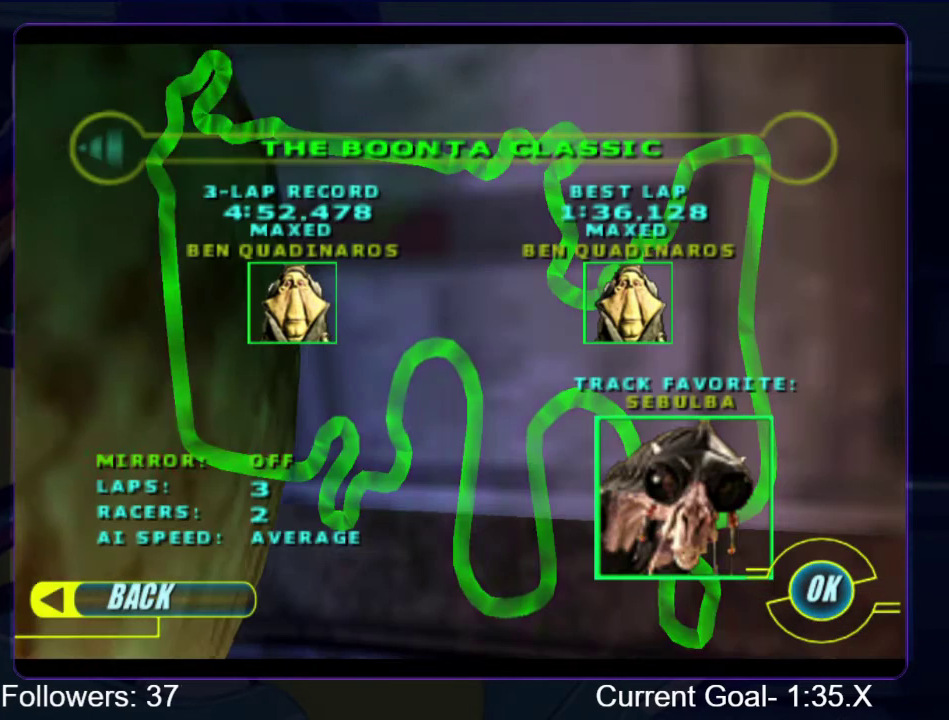
{"buttons": [], "left_stick": "center", "right_stick": "center", "events": [[100, "X", "up"]]}